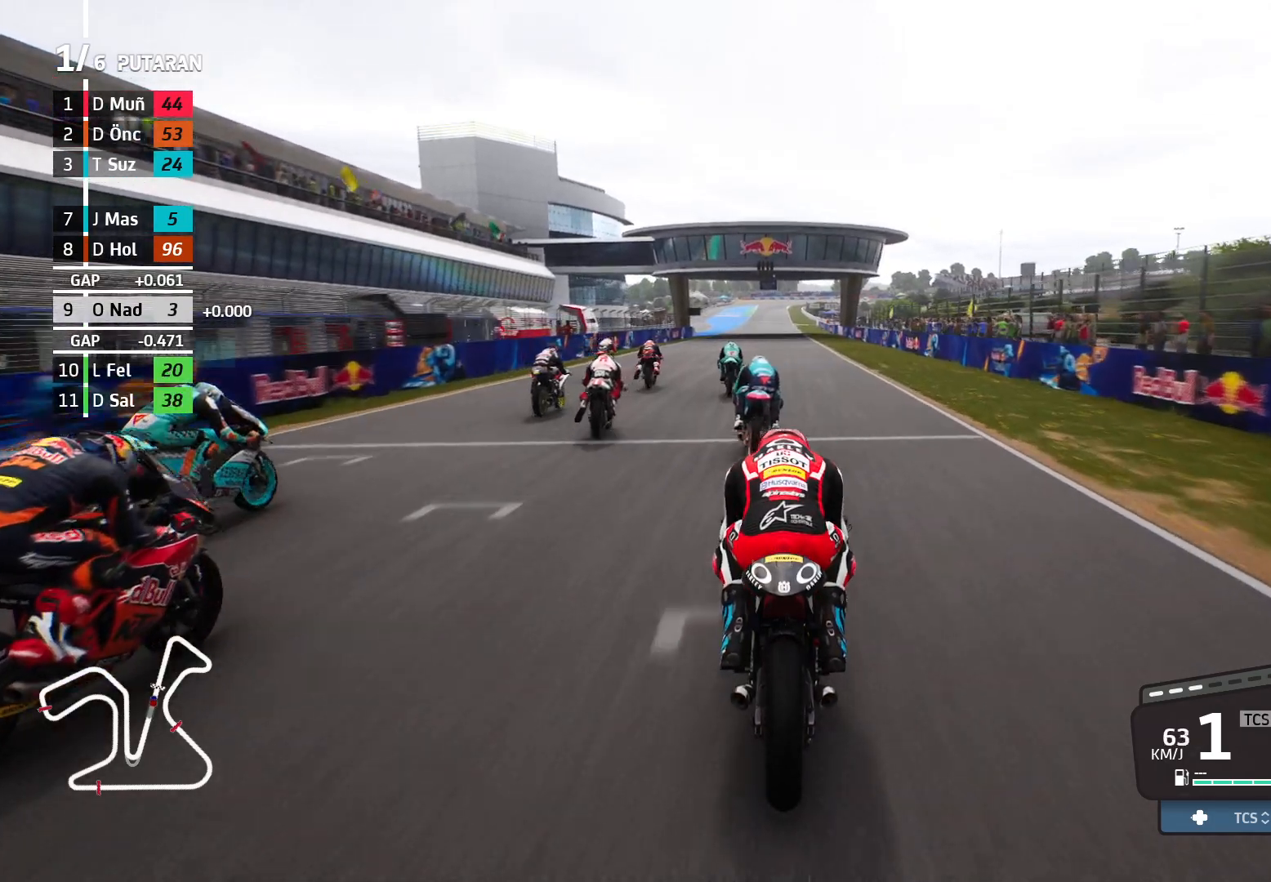
Gameplay with a controller (Xbox layout); each line is a JSON object with the inputs held at the frame after it. "events" lists button and stick changes between this image and that frame as [ms after this image, input, new state], when the widget could be followed in between. Not read: right_stick.
{"buttons": ["R2"], "left_stick": "left", "events": [[17, "left_stick", "left"], [200, "left_stick", "center"], [300, "left_stick", "left"]]}
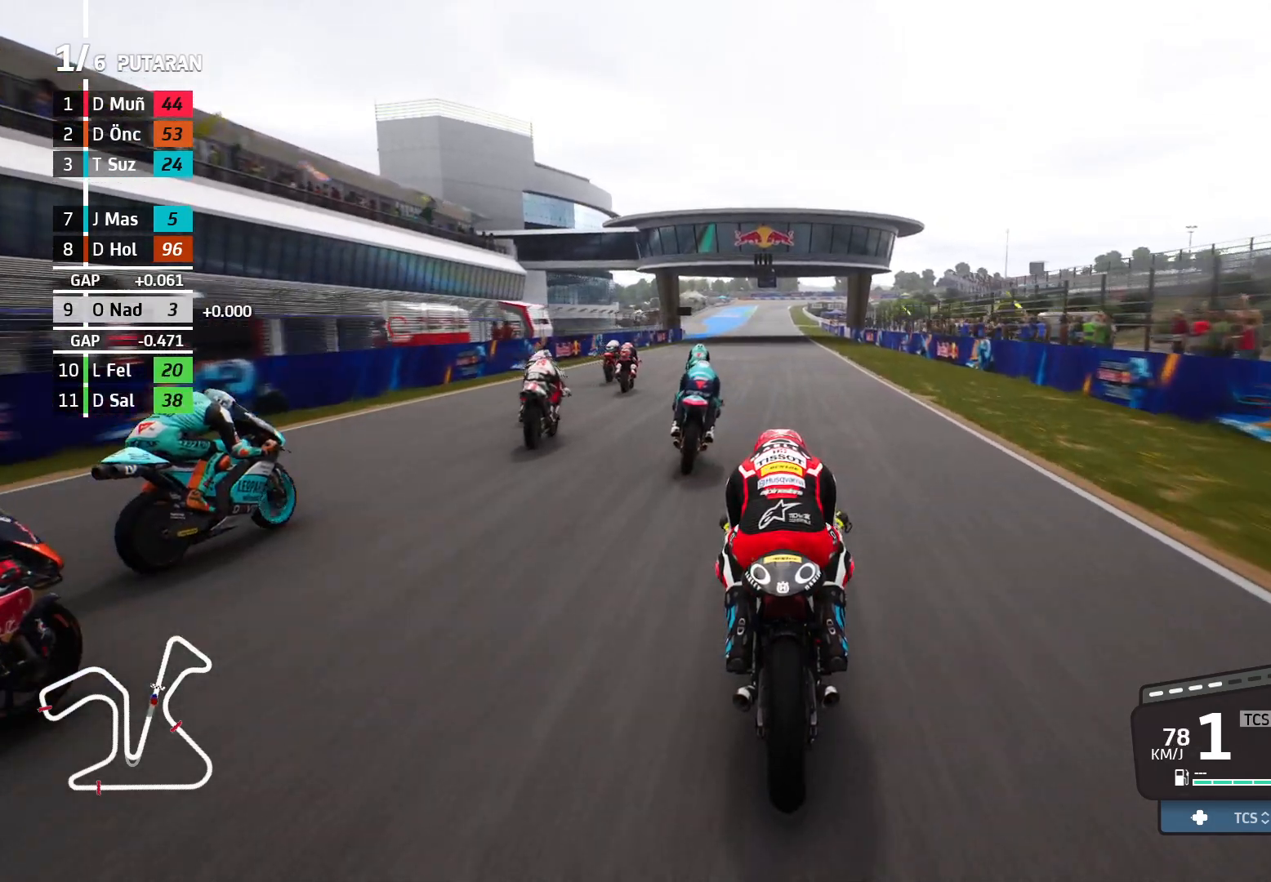
{"buttons": ["R2"], "left_stick": "center", "events": [[367, "left_stick", "center"]]}
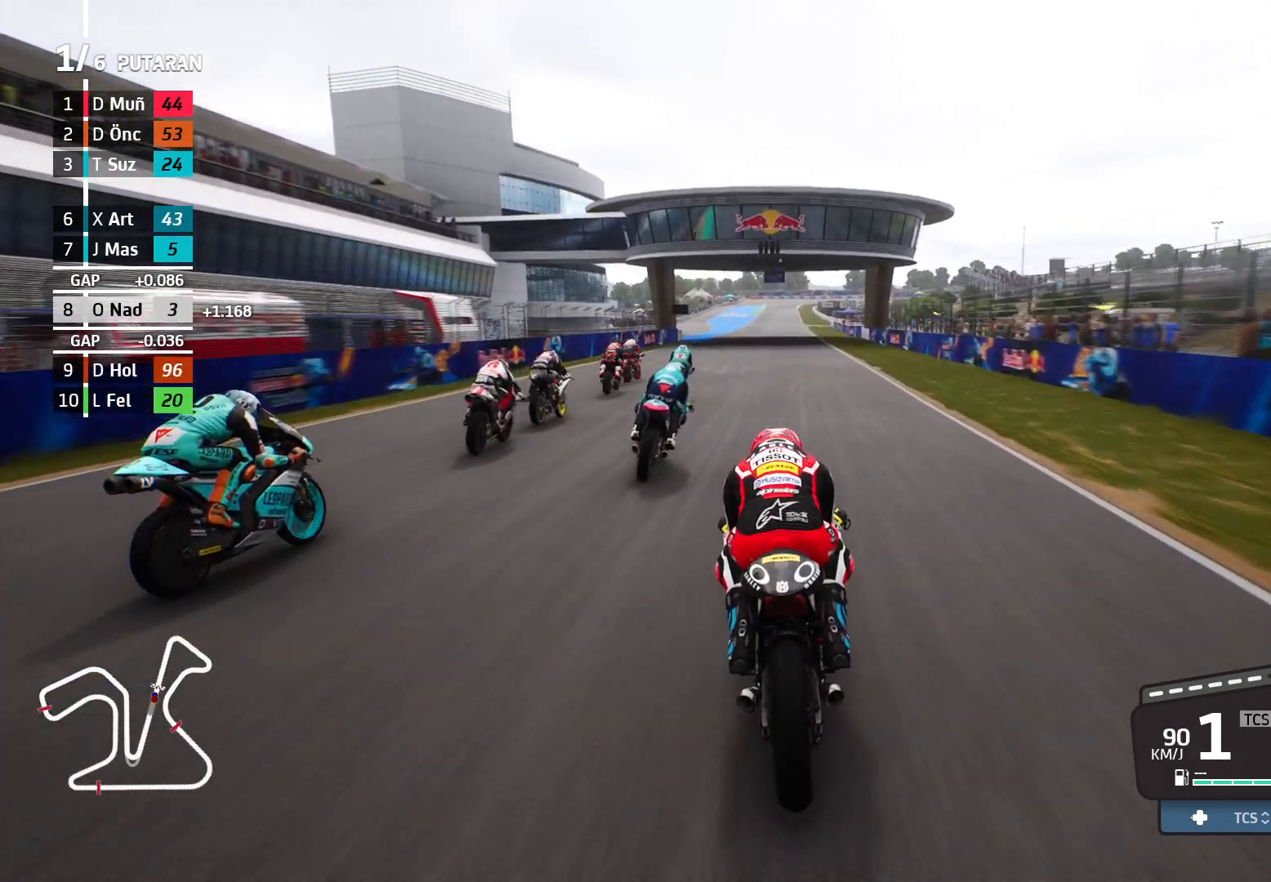
{"buttons": ["R2"], "left_stick": "center", "events": []}
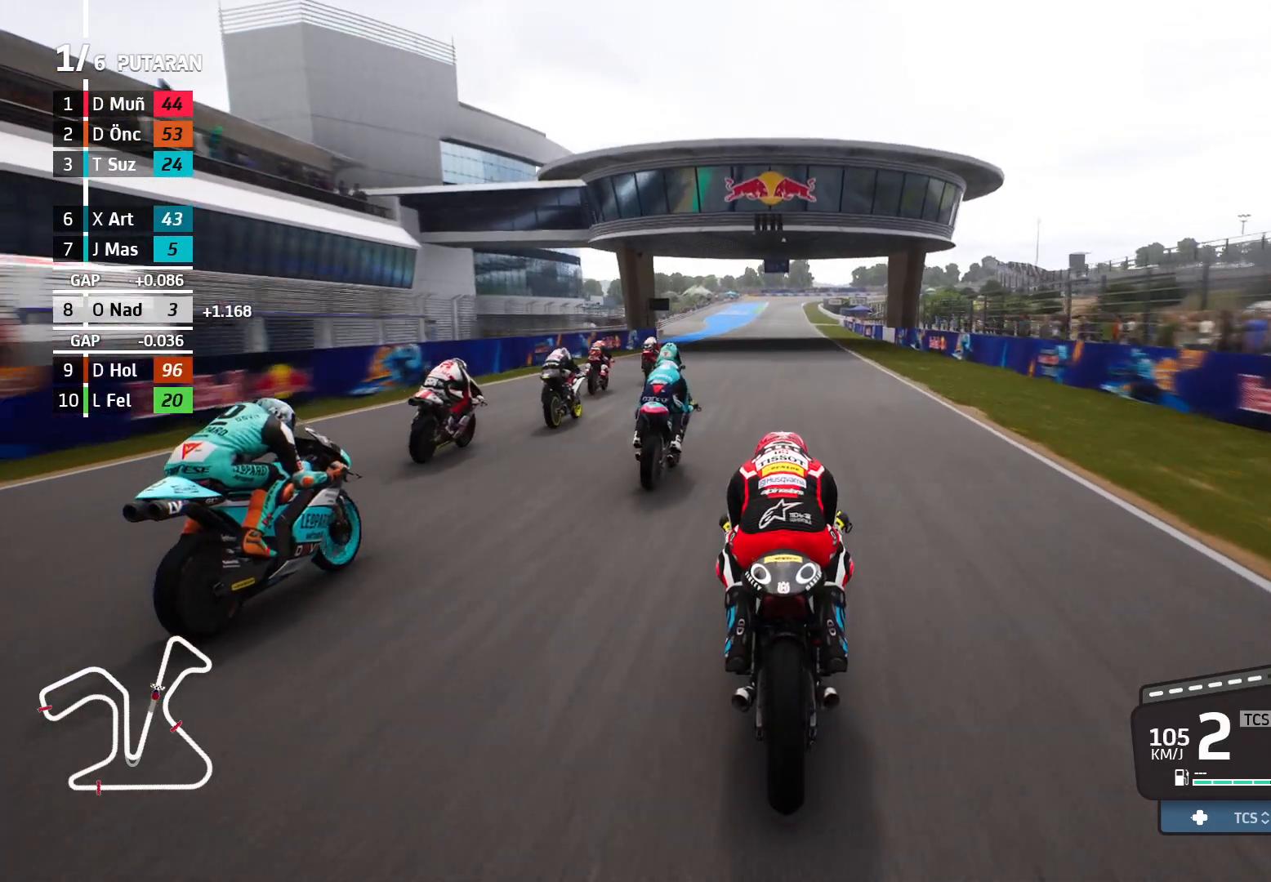
{"buttons": ["R2"], "left_stick": "center", "events": [[467, "DPAD_DOWN", "down"], [500, "DPAD_DOWN", "up"]]}
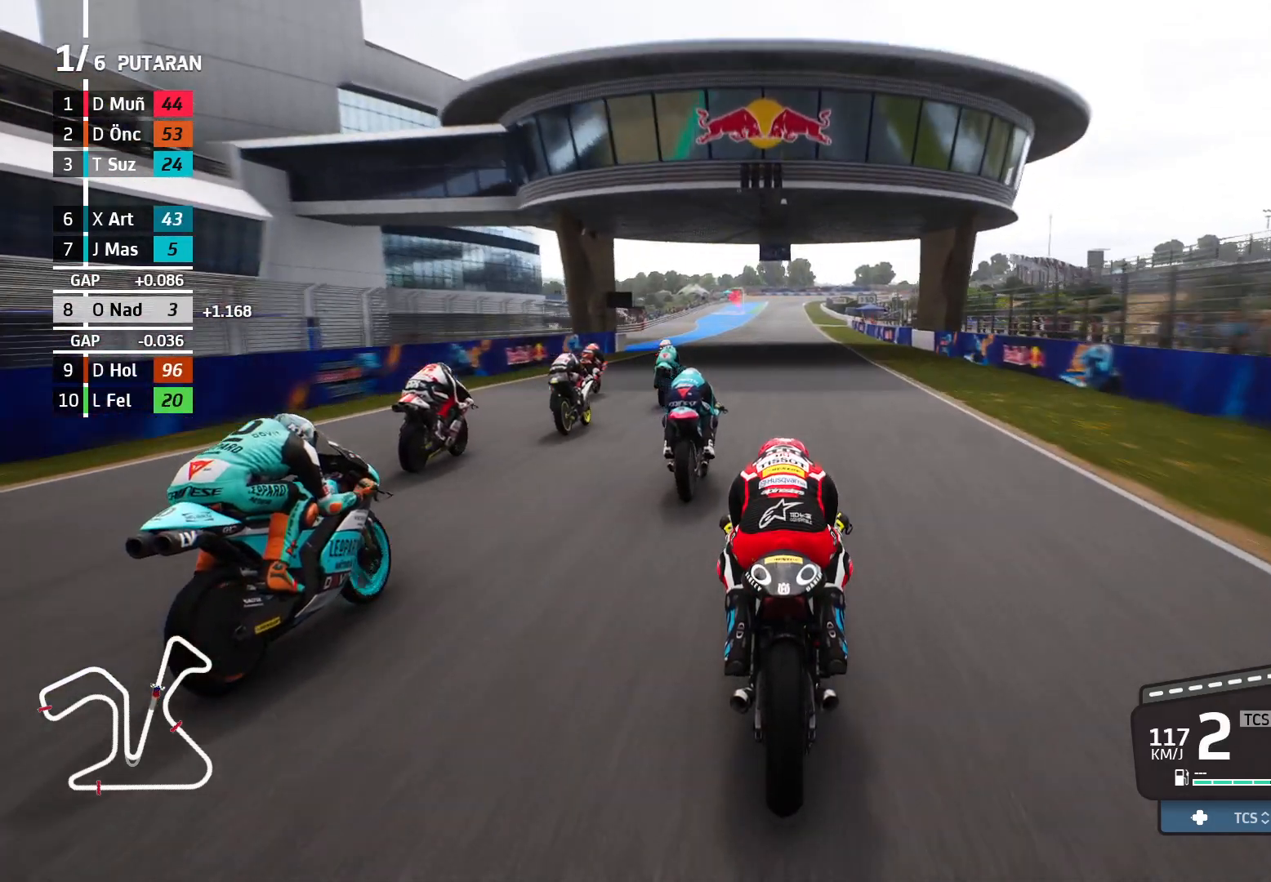
{"buttons": ["R2"], "left_stick": "center", "events": []}
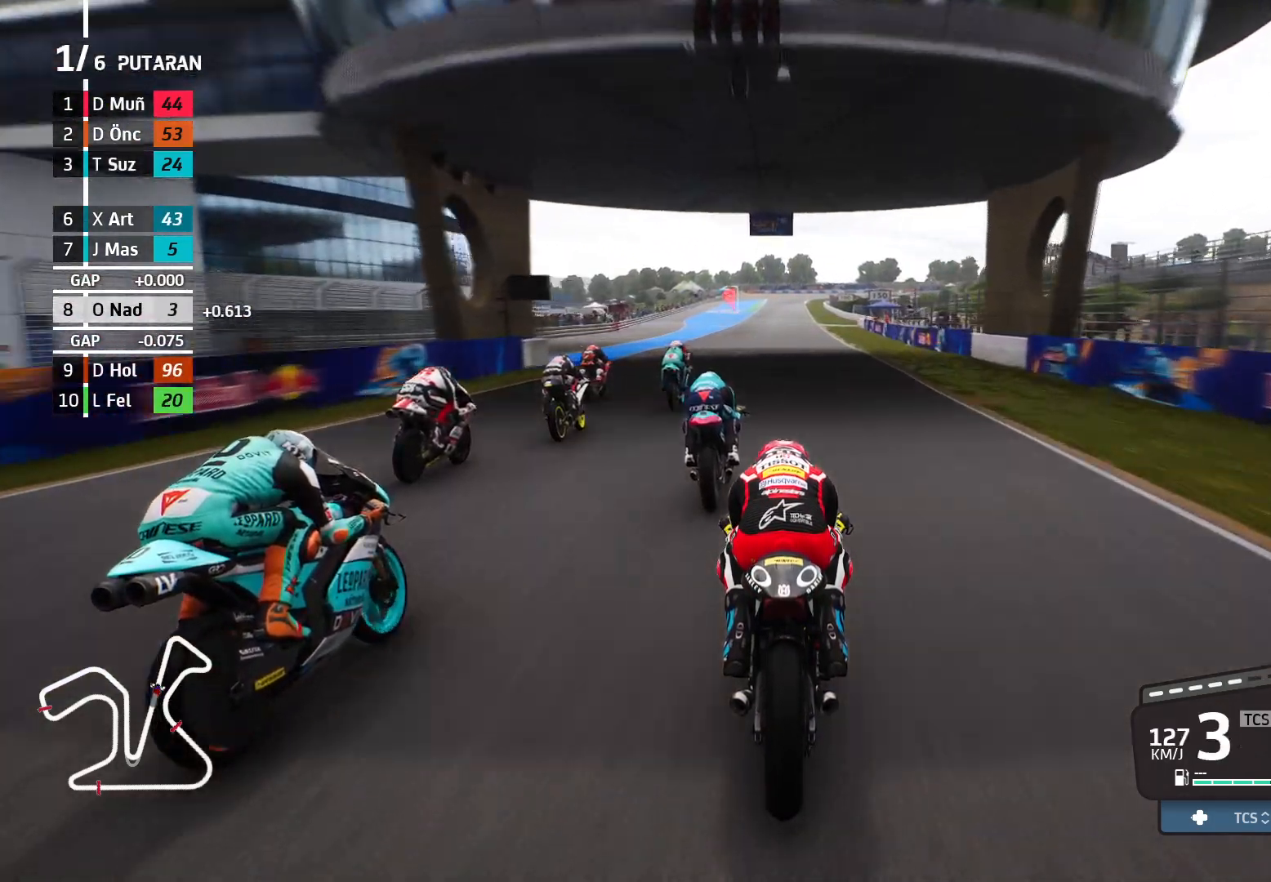
{"buttons": ["R2"], "left_stick": "center", "events": [[217, "left_stick", "right"], [367, "left_stick", "center"]]}
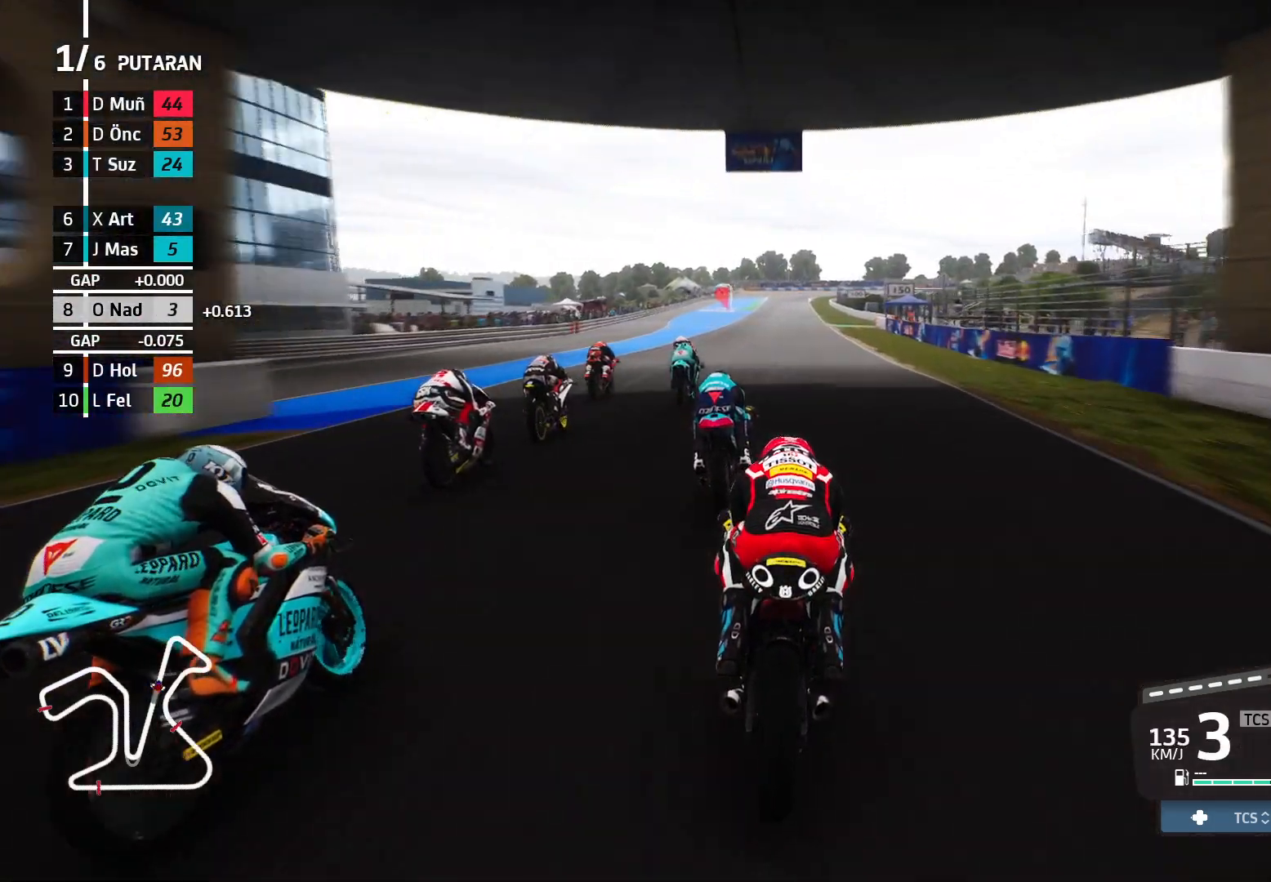
{"buttons": ["R2"], "left_stick": "left", "events": [[300, "left_stick", "left"]]}
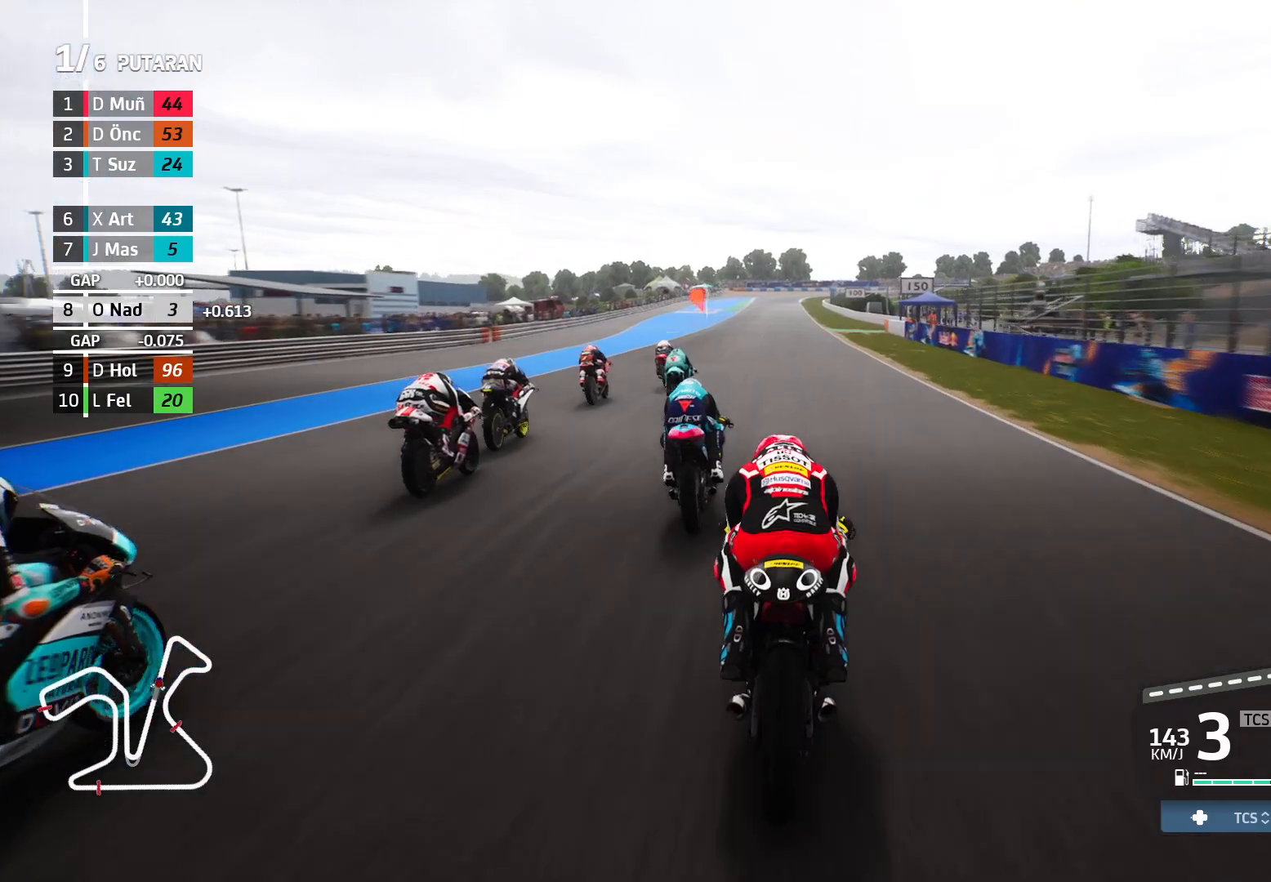
{"buttons": ["R2"], "left_stick": "left", "events": [[17, "left_stick", "center"], [67, "left_stick", "left"], [250, "left_stick", "center"], [350, "left_stick", "left"]]}
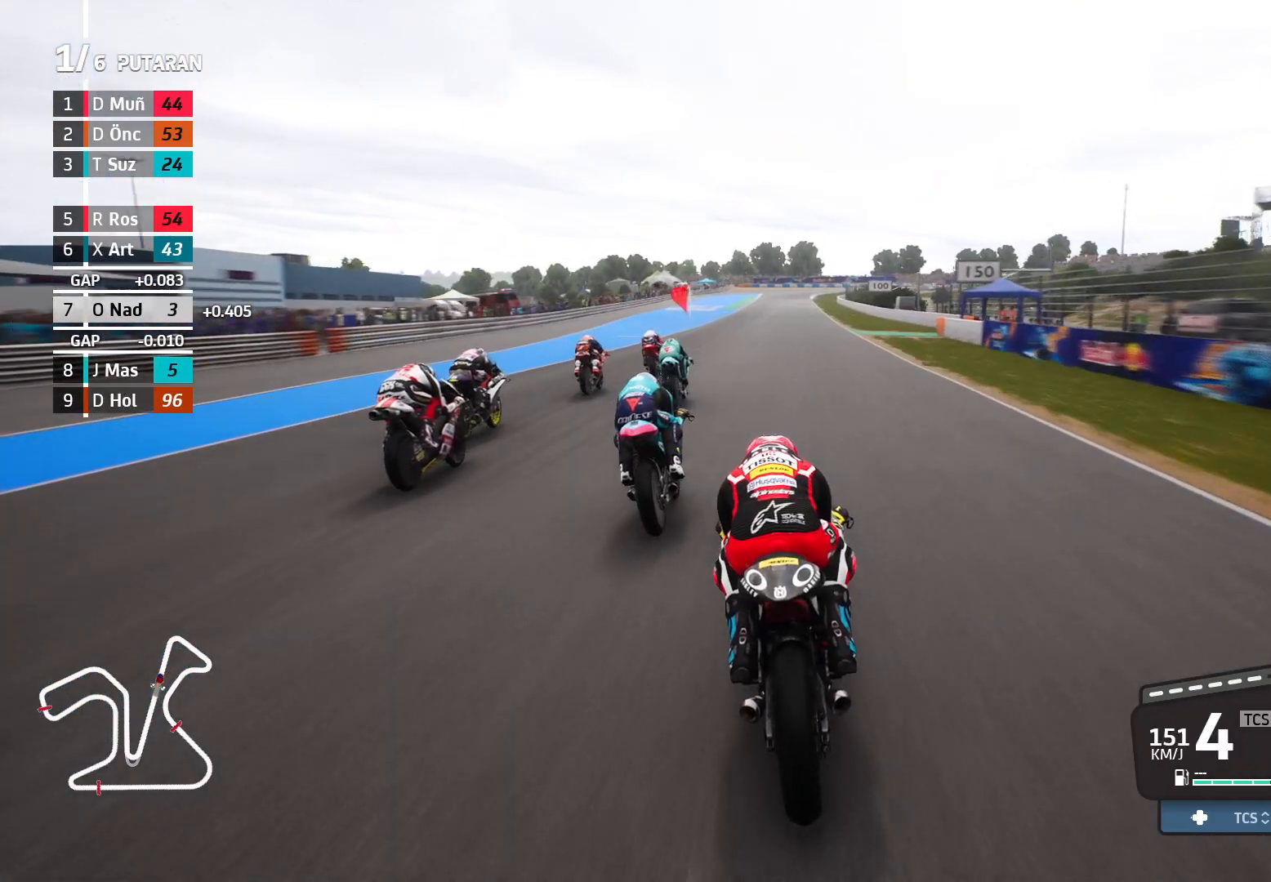
{"buttons": ["R2"], "left_stick": "left", "events": []}
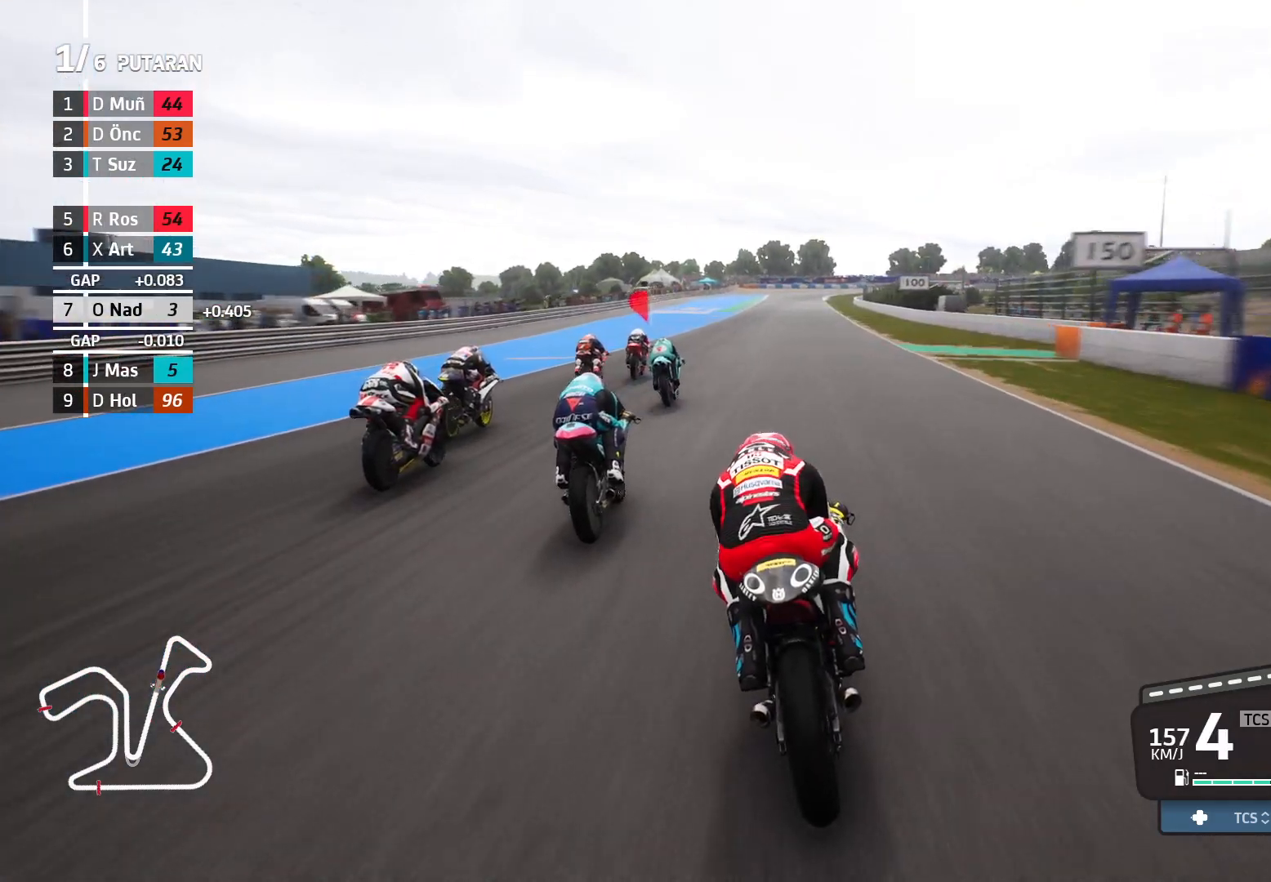
{"buttons": ["R2"], "left_stick": "right", "events": [[133, "left_stick", "center"], [367, "left_stick", "right"]]}
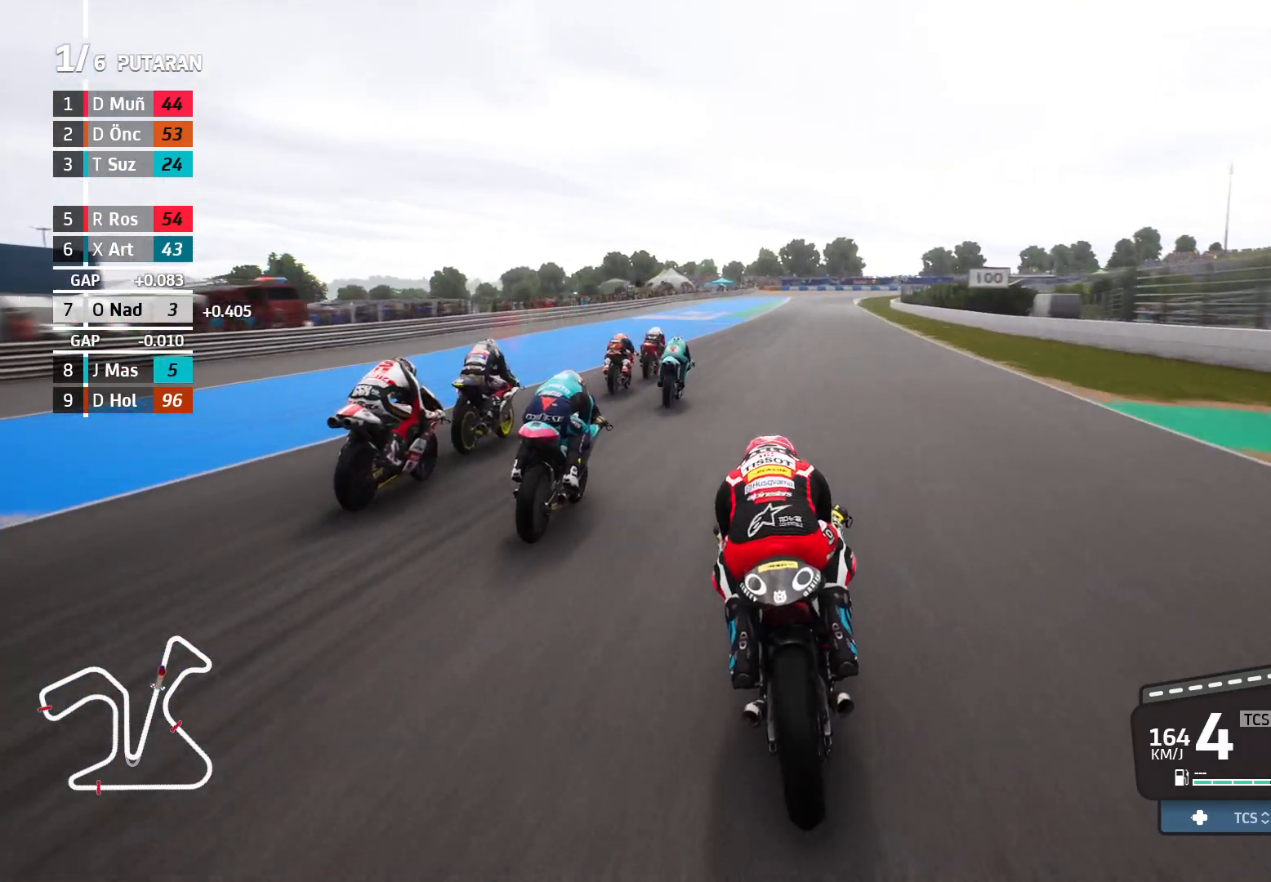
{"buttons": [], "left_stick": "center", "events": [[83, "R2", "up"], [233, "left_stick", "center"]]}
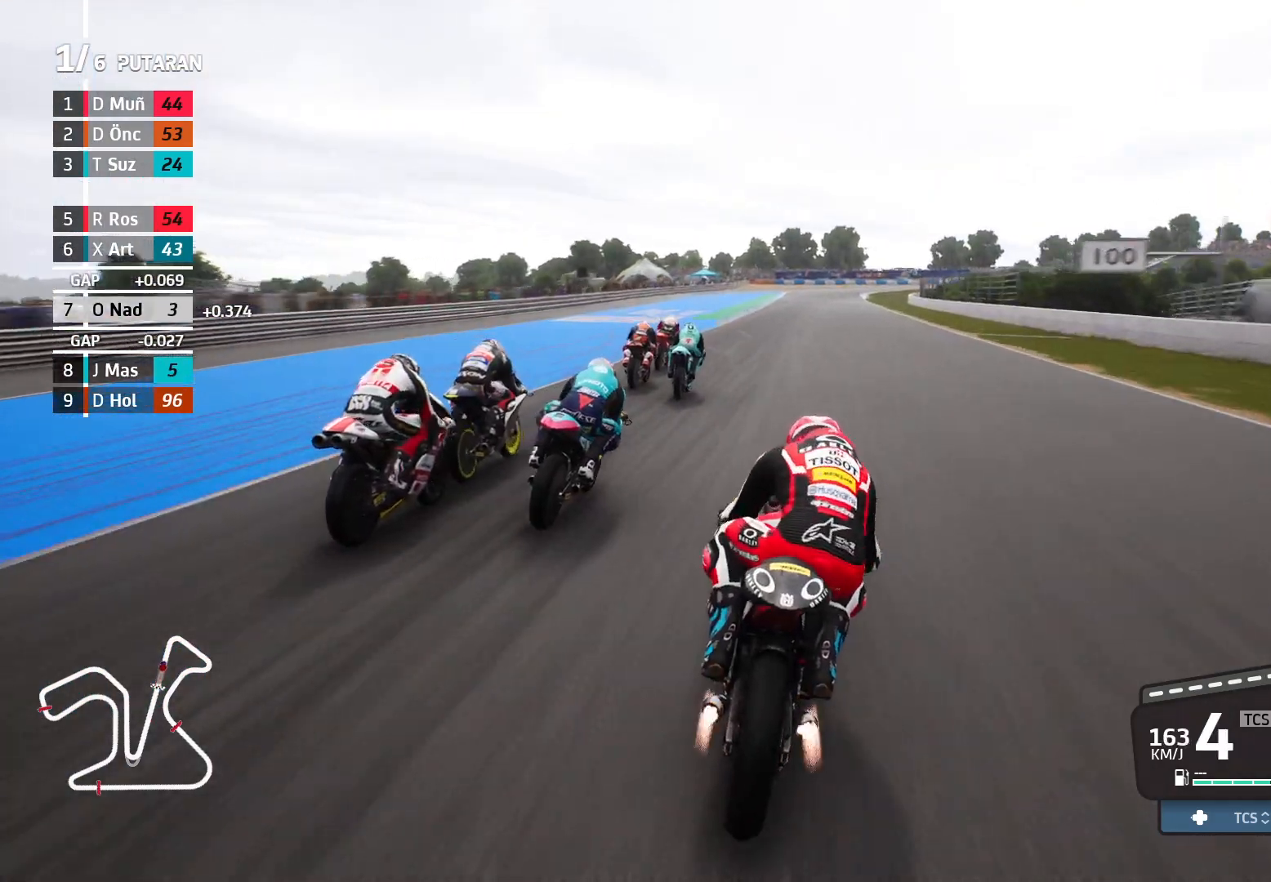
{"buttons": [], "left_stick": "center", "events": []}
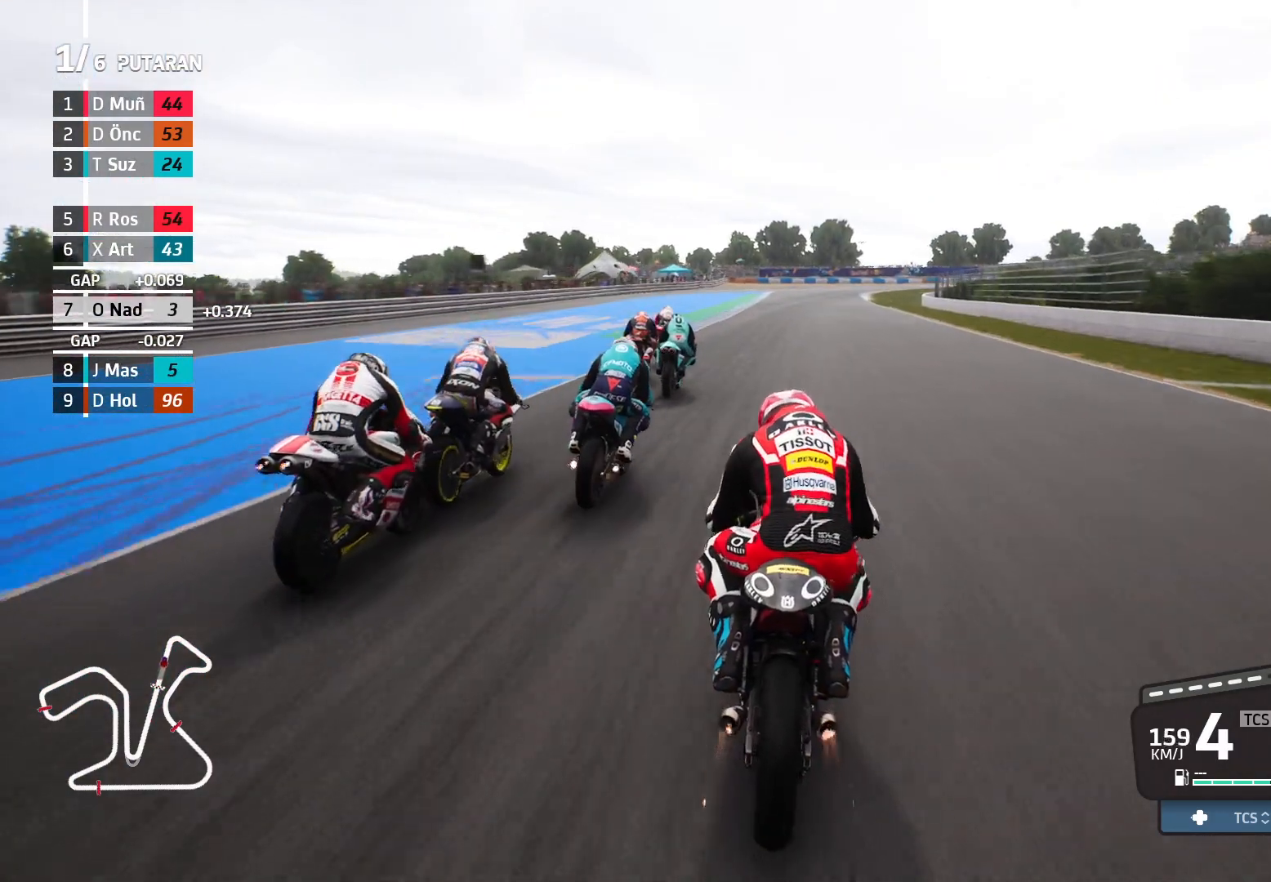
{"buttons": [], "left_stick": "right", "events": [[217, "left_stick", "right"]]}
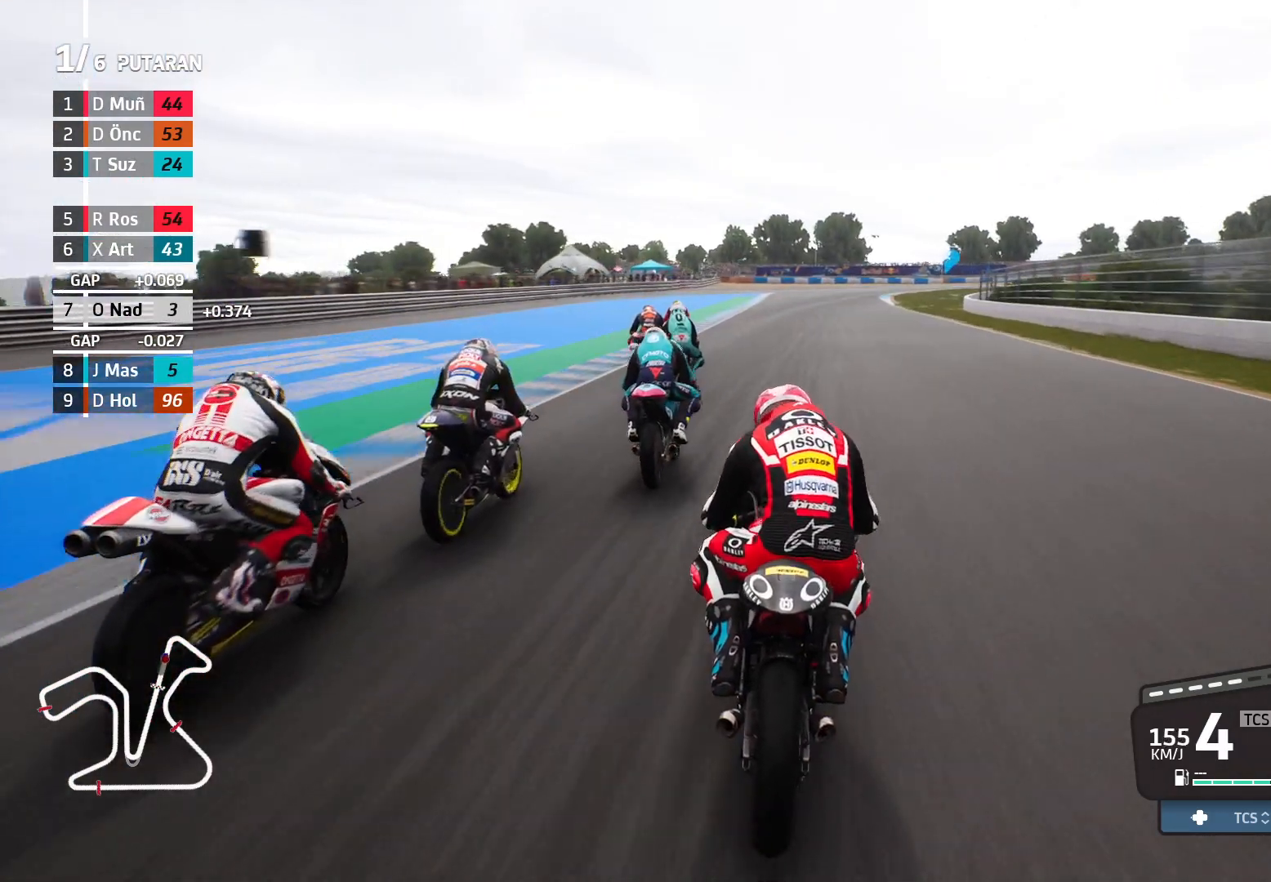
{"buttons": [], "left_stick": "right", "events": []}
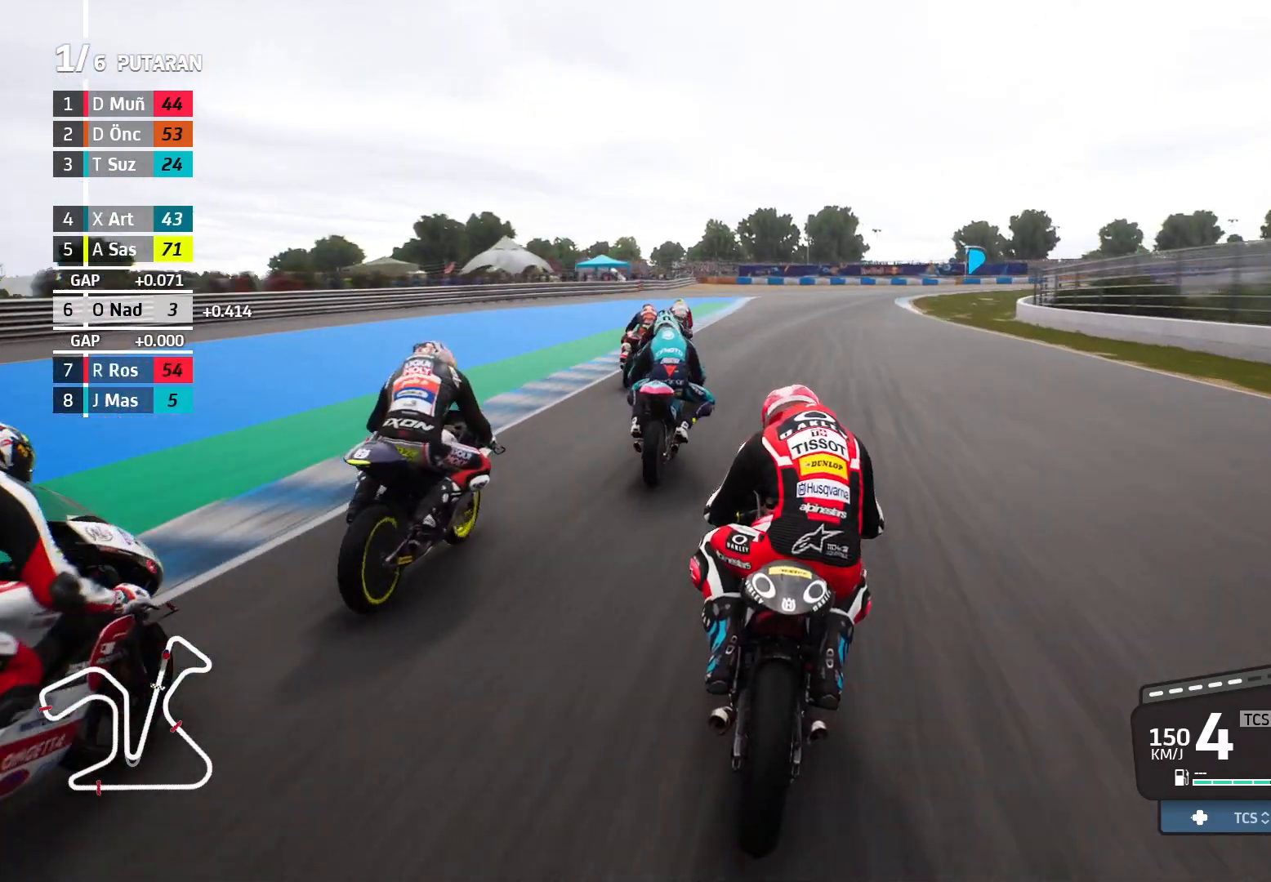
{"buttons": ["L2"], "left_stick": "right", "events": [[100, "L2", "down"], [117, "X", "down"], [217, "X", "up"]]}
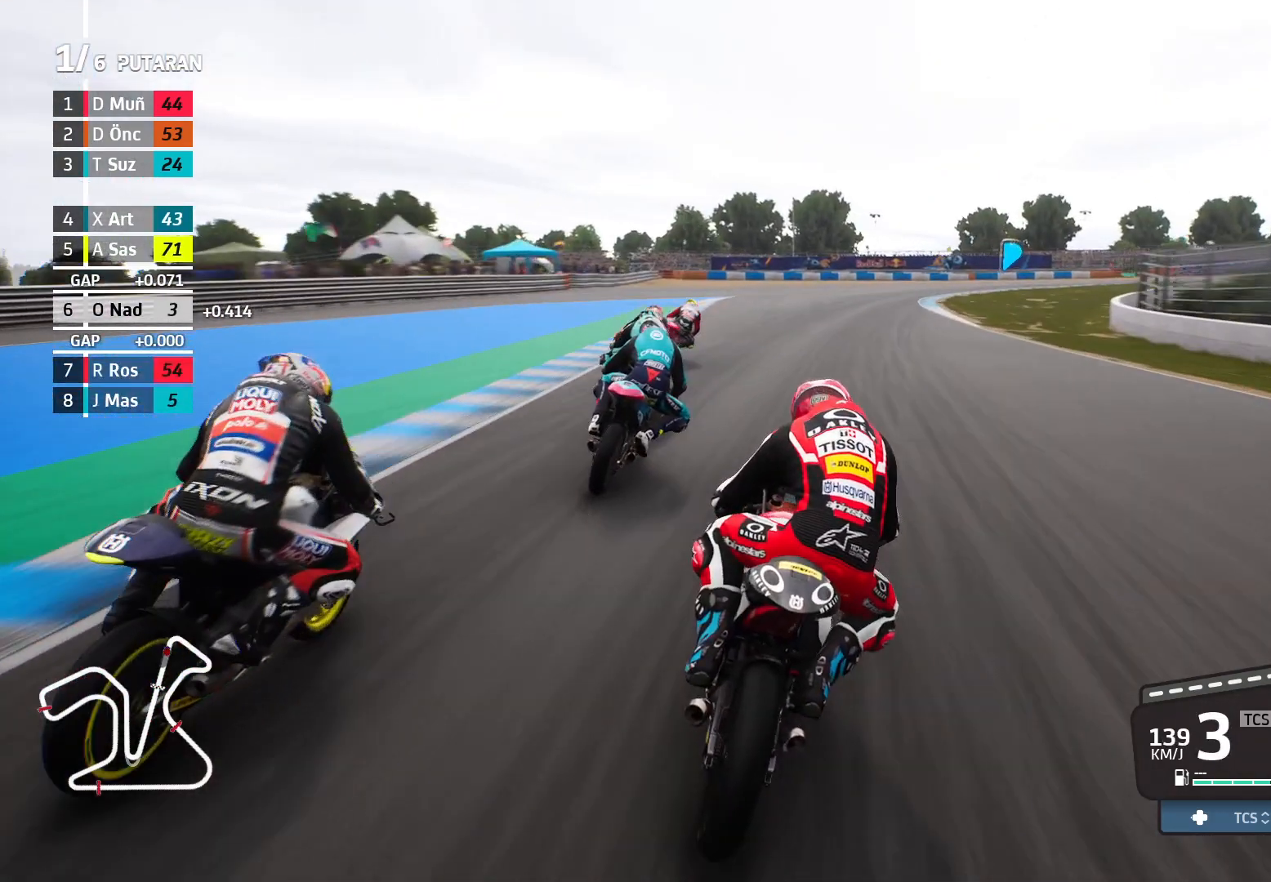
{"buttons": ["L2"], "left_stick": "right", "events": [[133, "X", "down"], [200, "X", "up"]]}
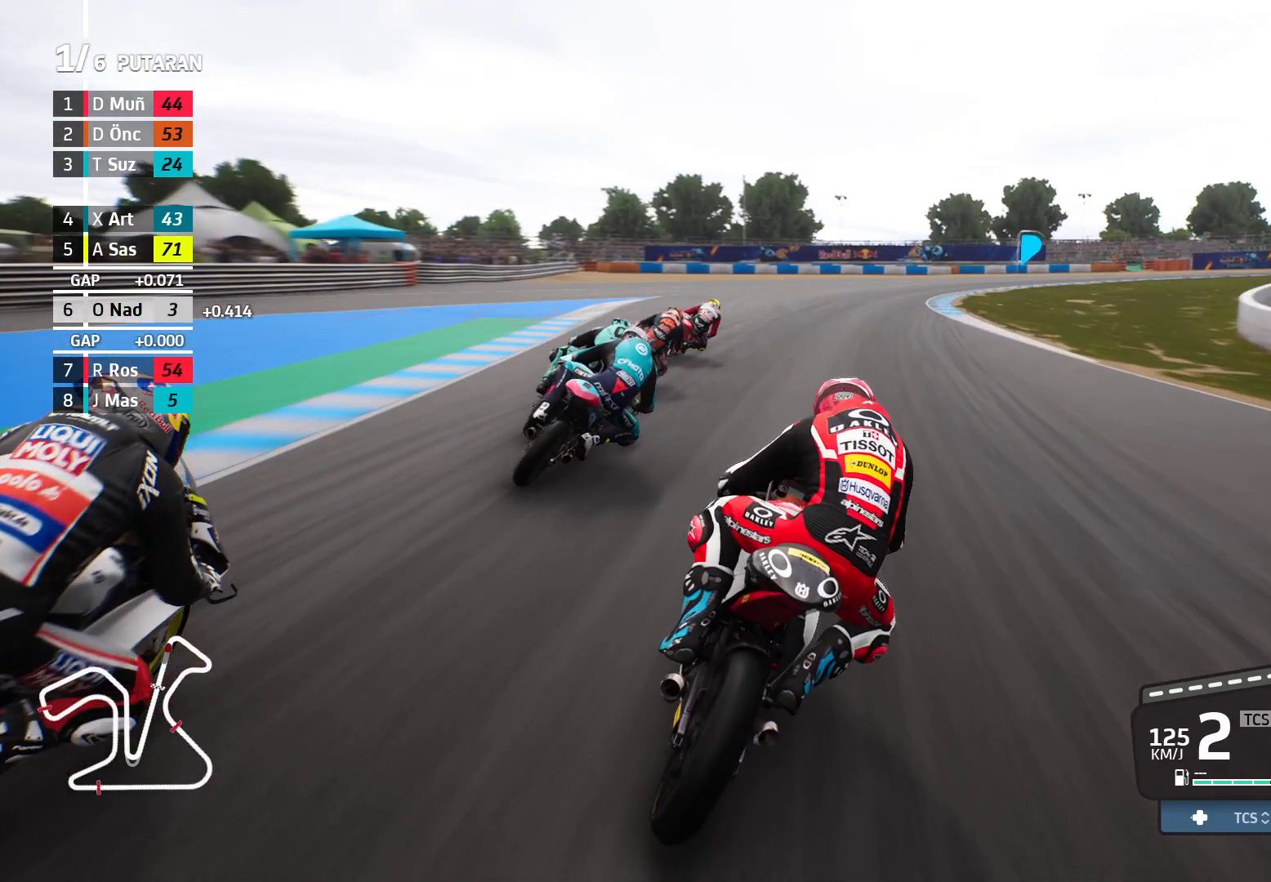
{"buttons": [], "left_stick": "right", "events": [[467, "L2", "up"]]}
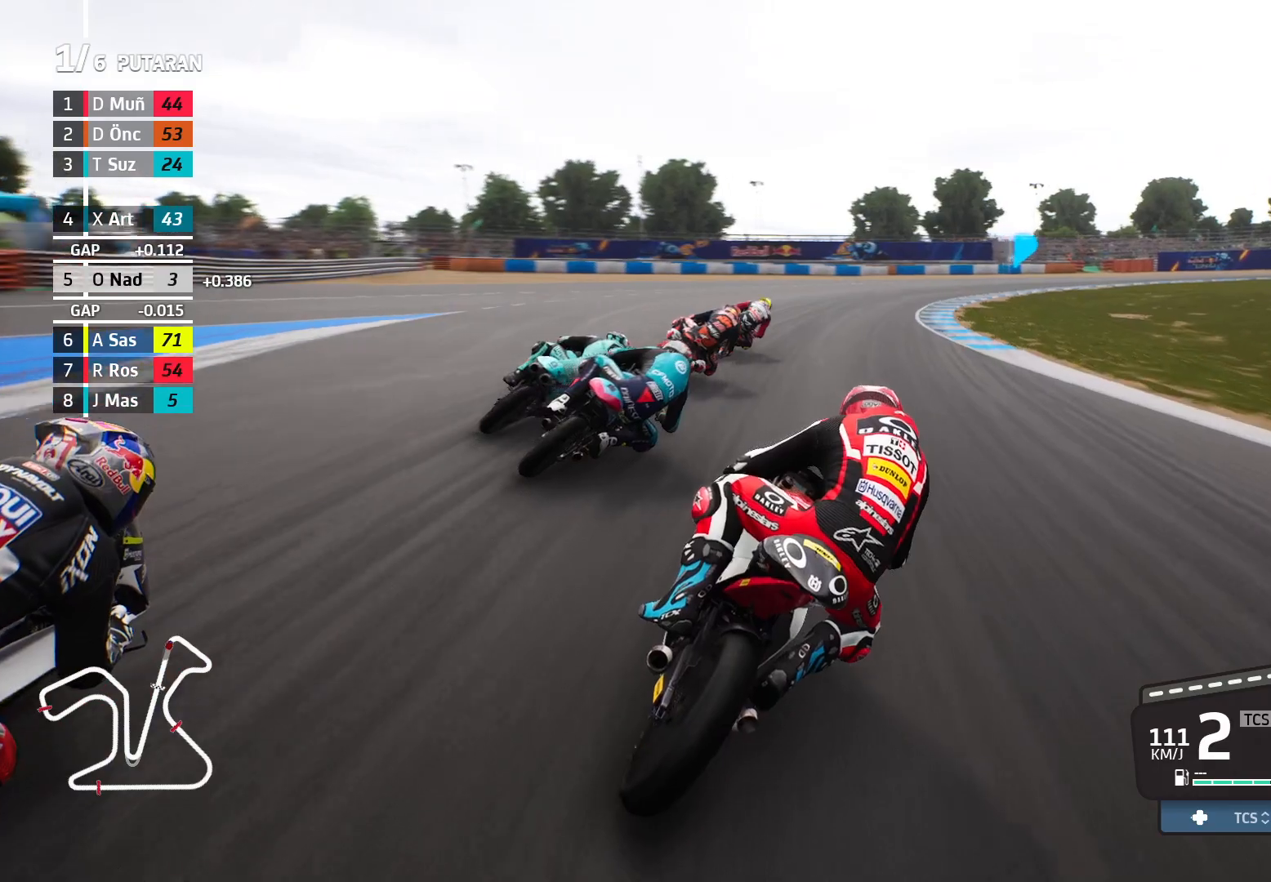
{"buttons": ["L2"], "left_stick": "right", "events": [[483, "L2", "down"]]}
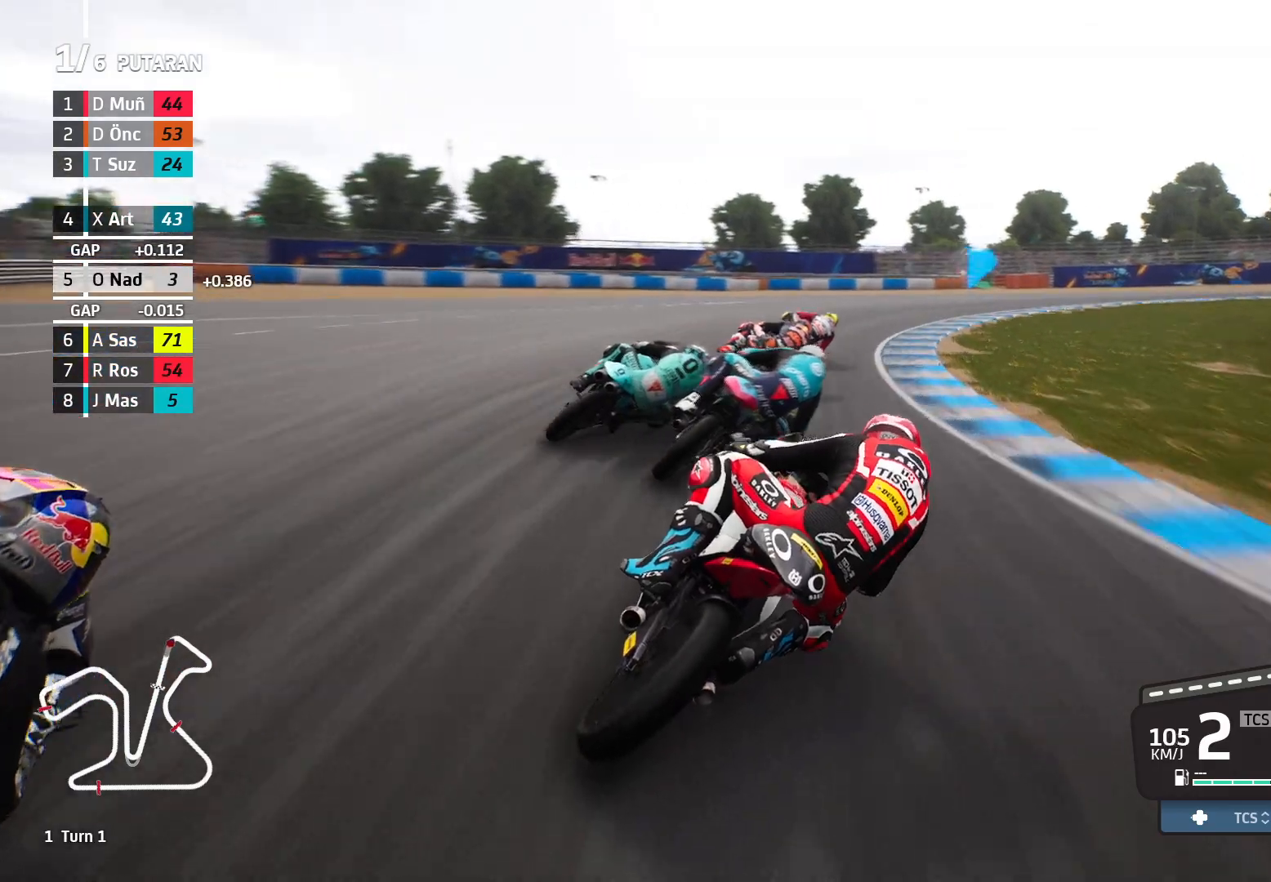
{"buttons": ["L2"], "left_stick": "right", "events": []}
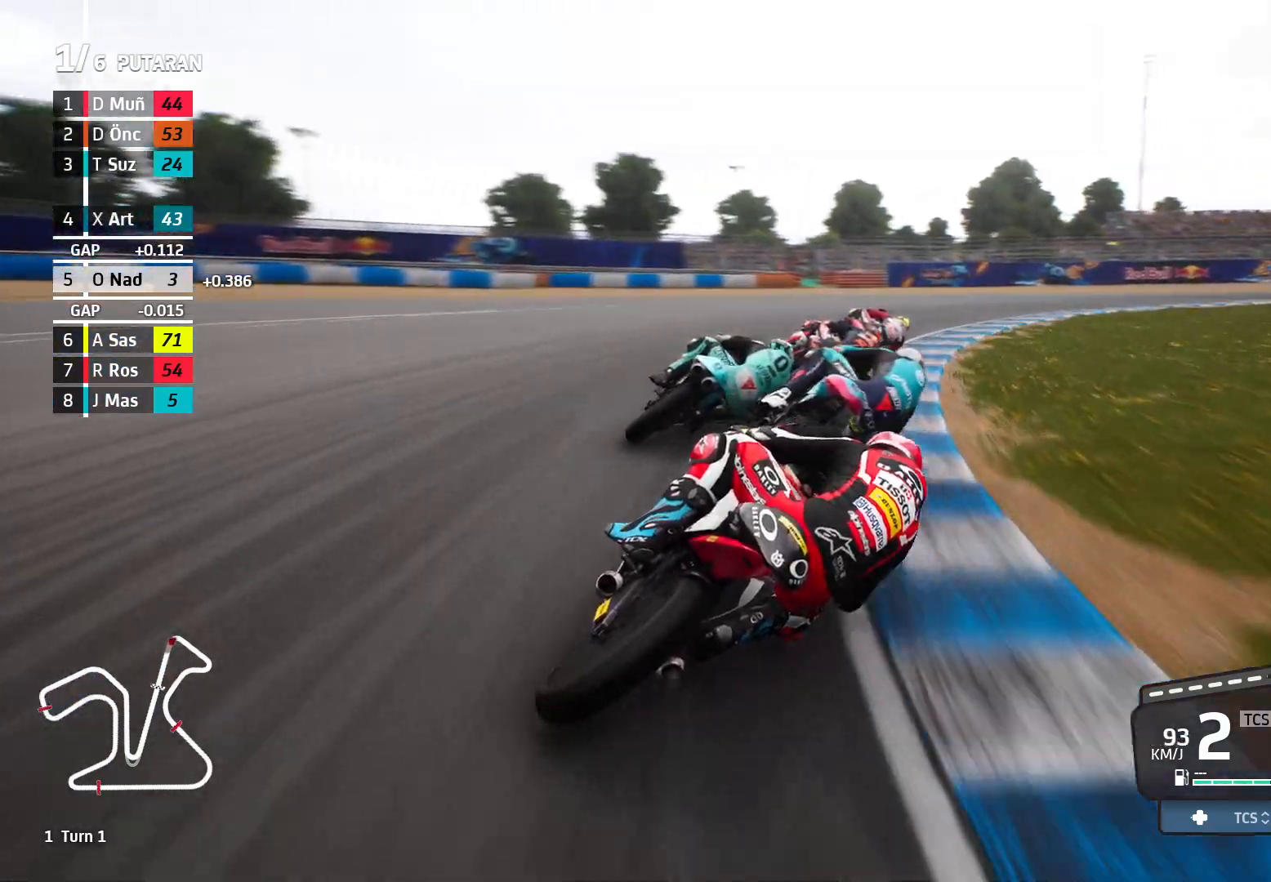
{"buttons": [], "left_stick": "right", "events": [[233, "L2", "up"]]}
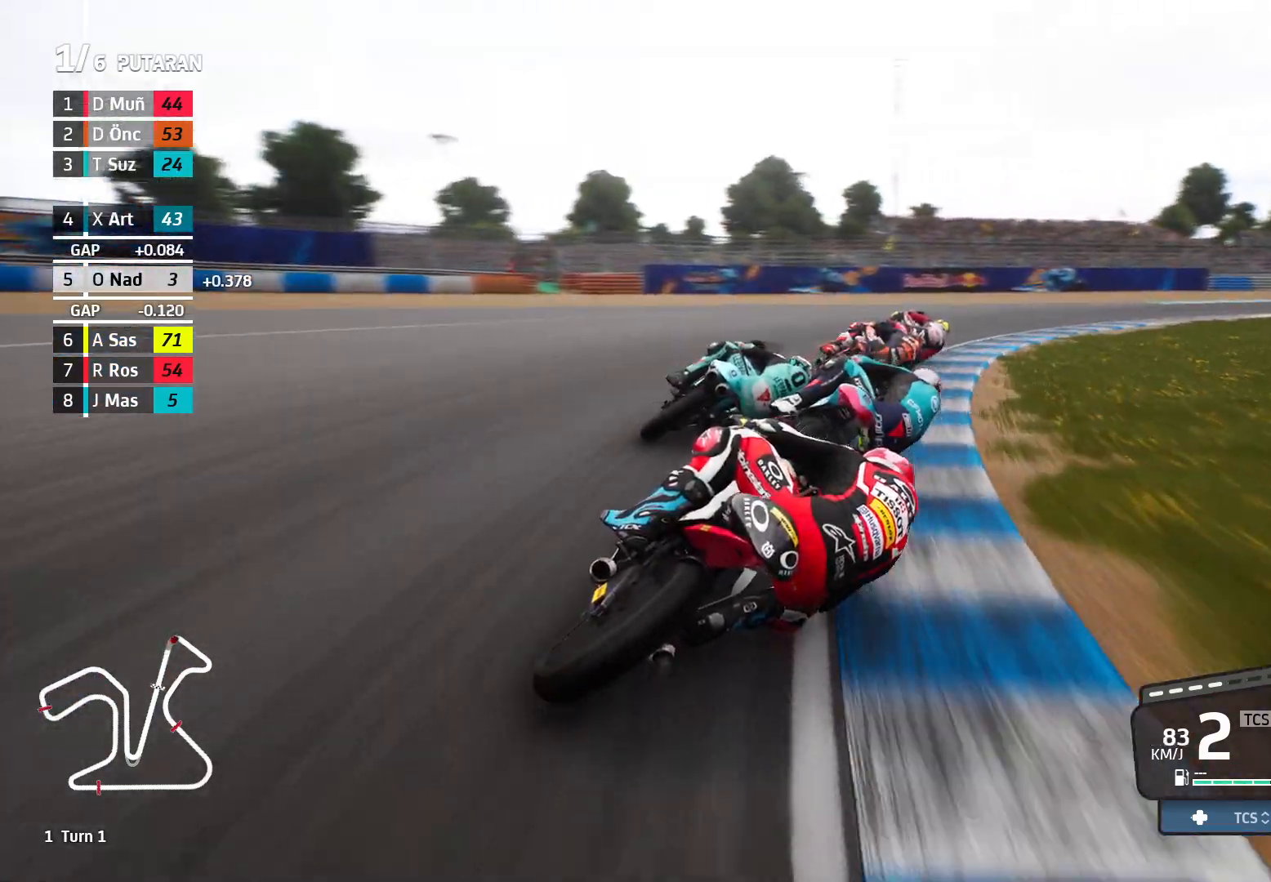
{"buttons": ["R2"], "left_stick": "right", "events": [[333, "R2", "down"]]}
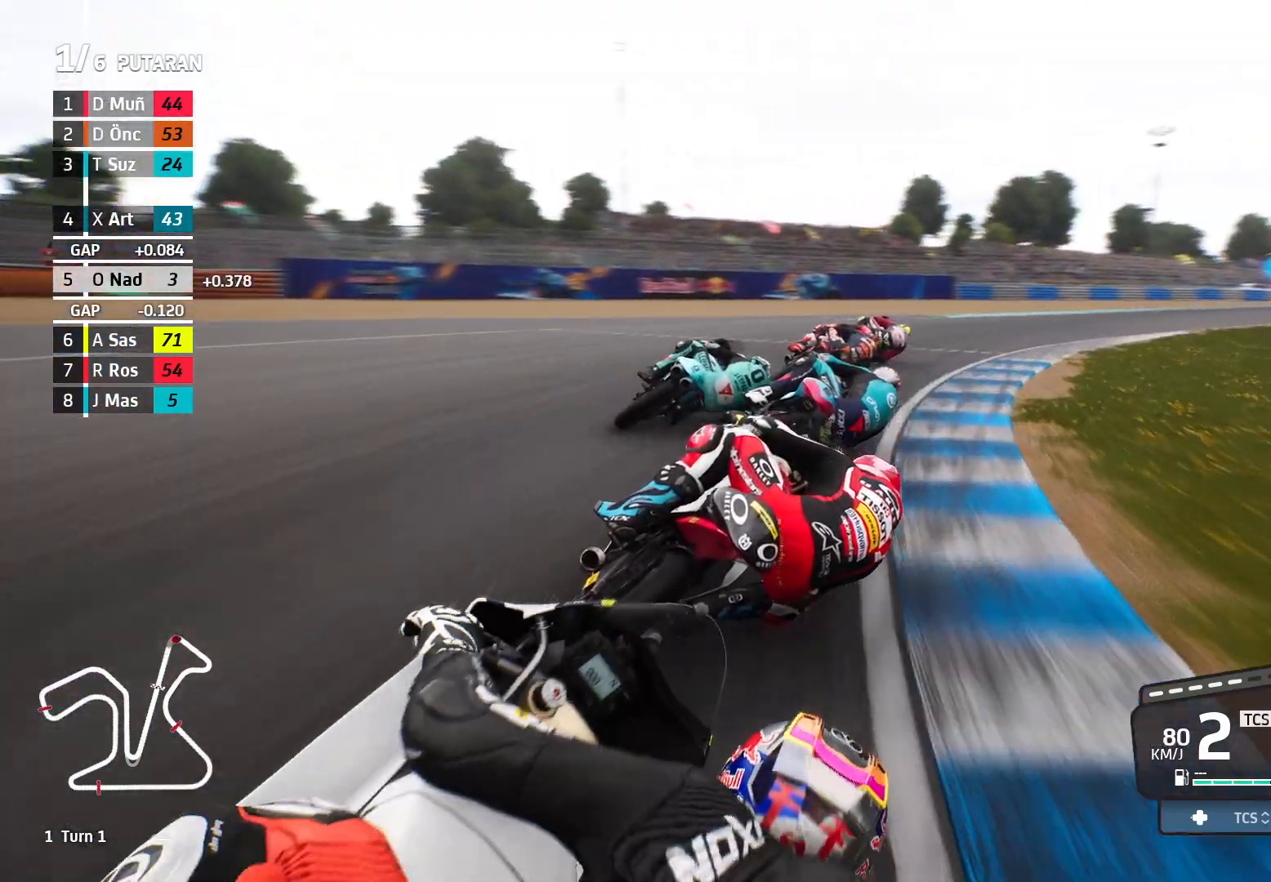
{"buttons": ["R2"], "left_stick": "right", "events": []}
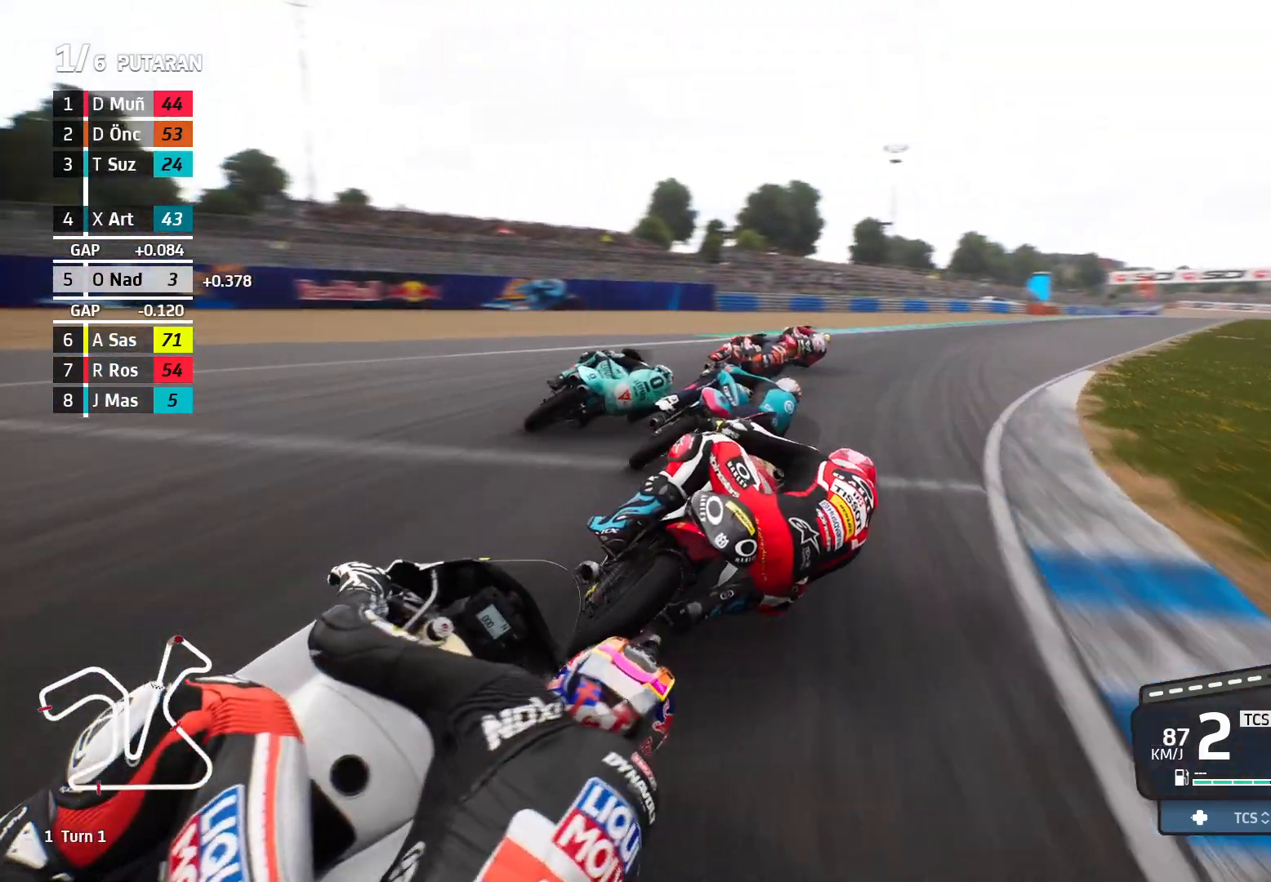
{"buttons": ["R2"], "left_stick": "right", "events": []}
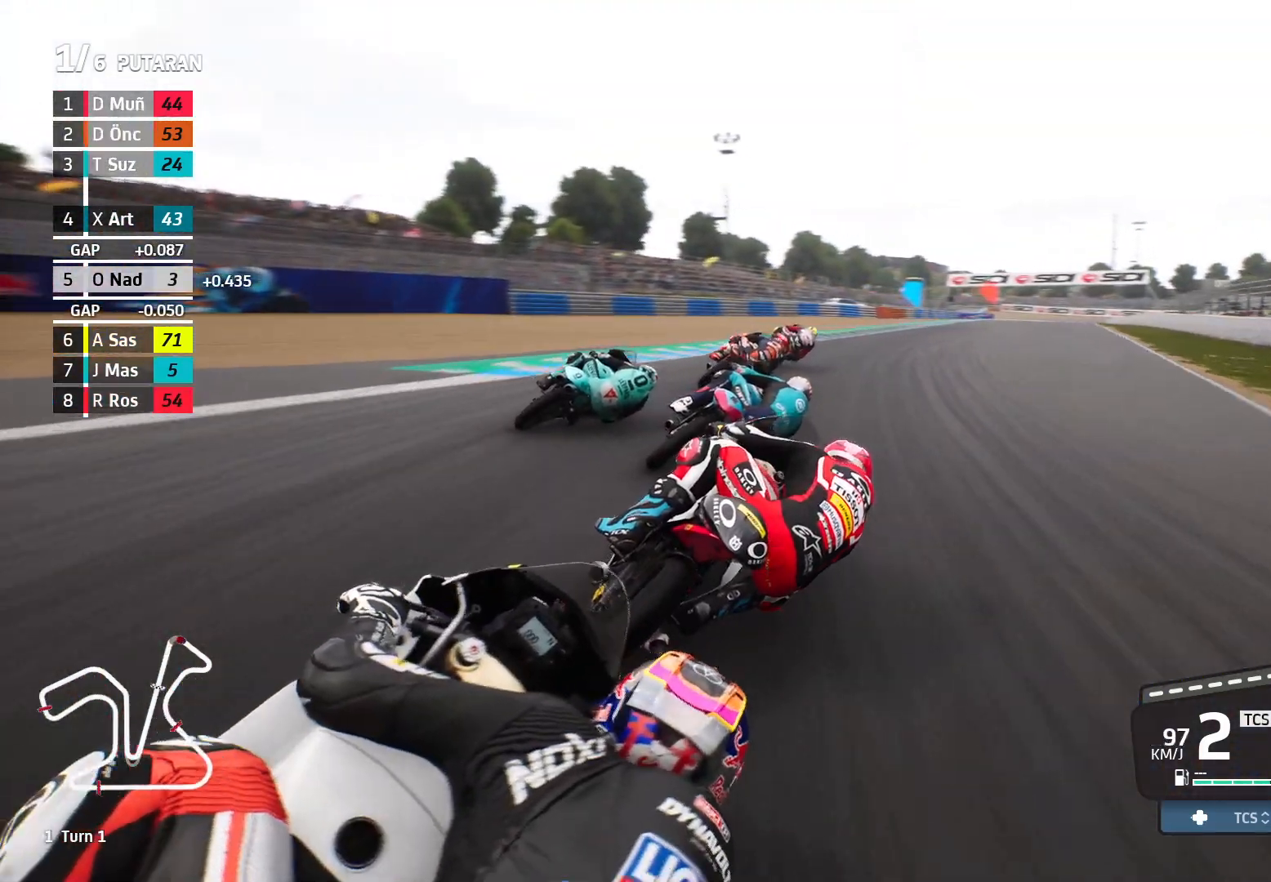
{"buttons": ["R2"], "left_stick": "right", "events": []}
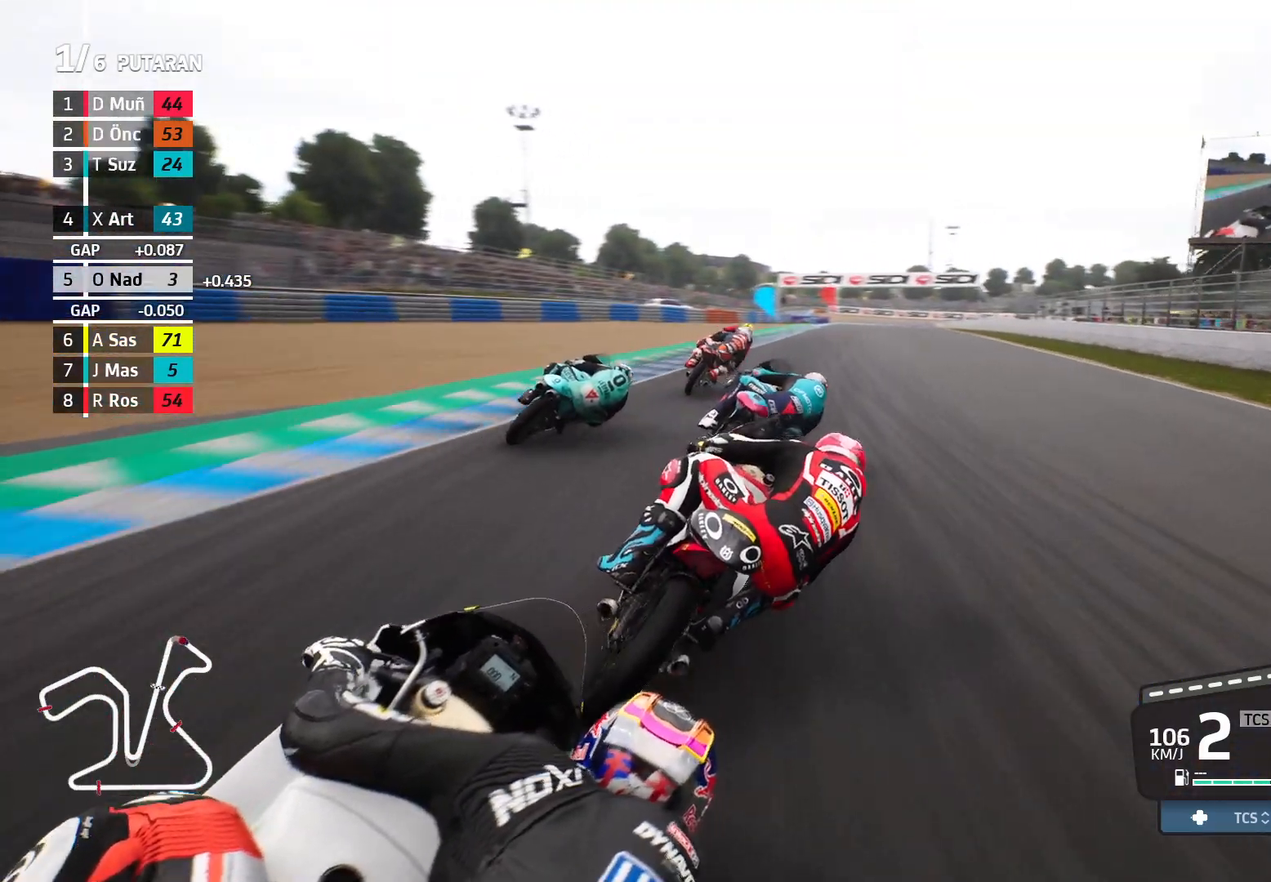
{"buttons": ["R2"], "left_stick": "right", "events": []}
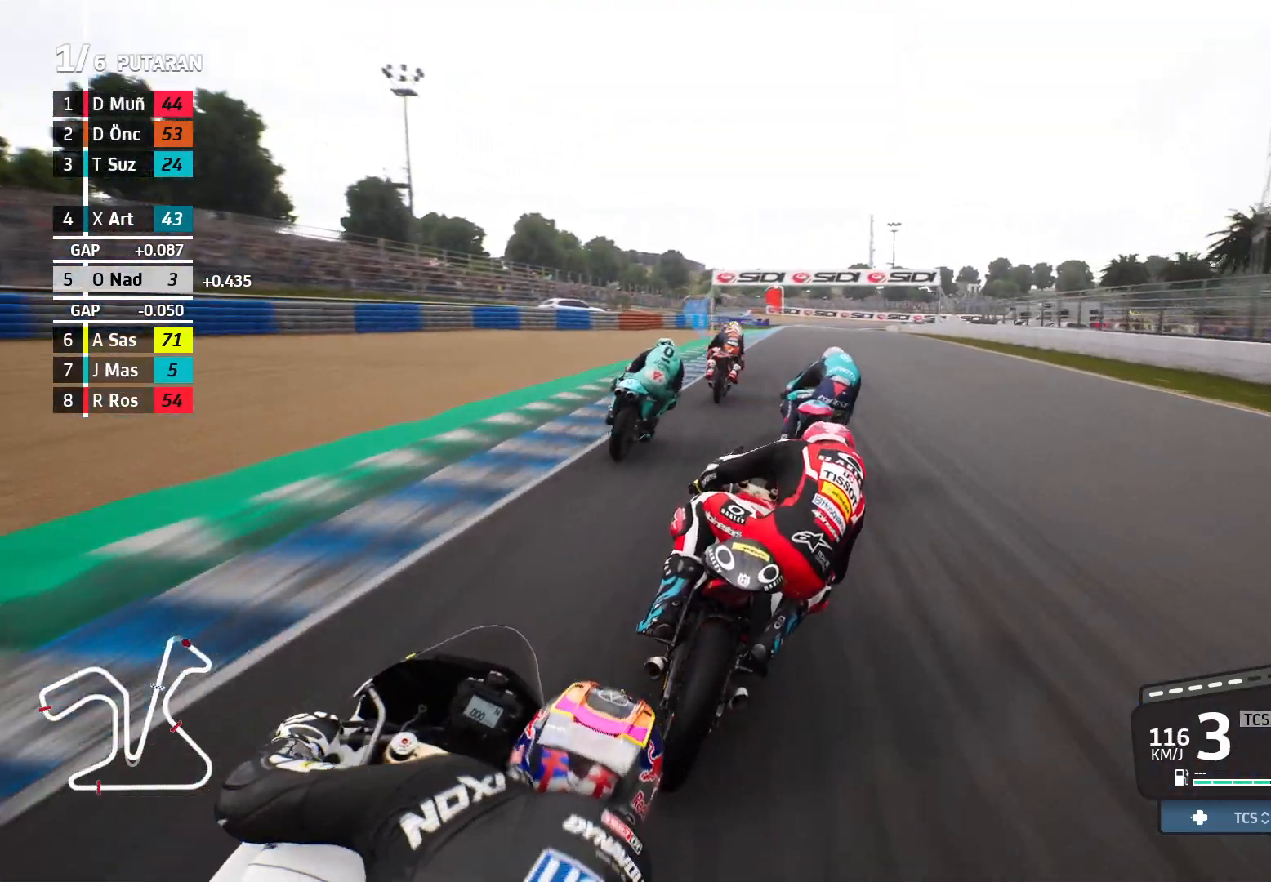
{"buttons": ["R2"], "left_stick": "center", "events": [[233, "left_stick", "center"]]}
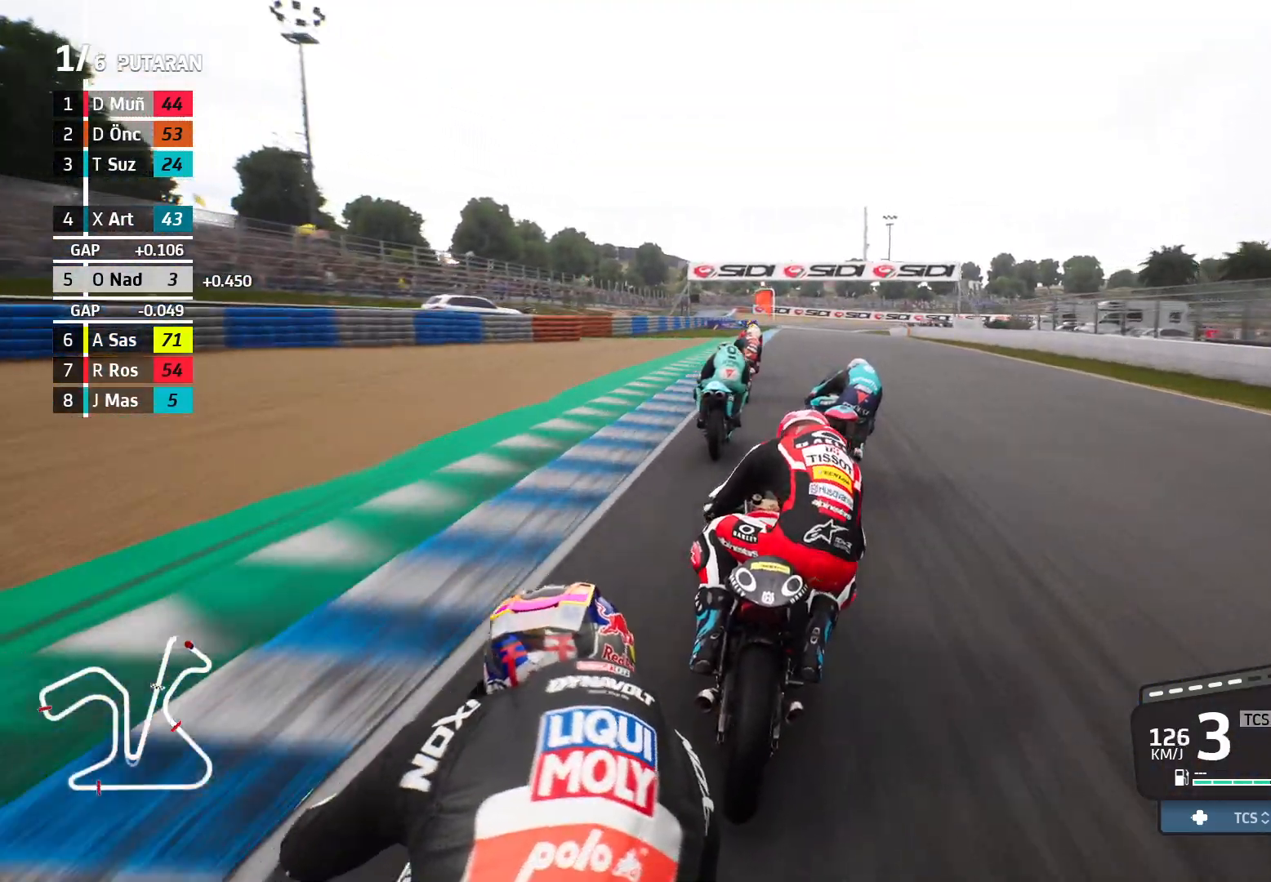
{"buttons": ["R2"], "left_stick": "right", "events": [[300, "left_stick", "right"]]}
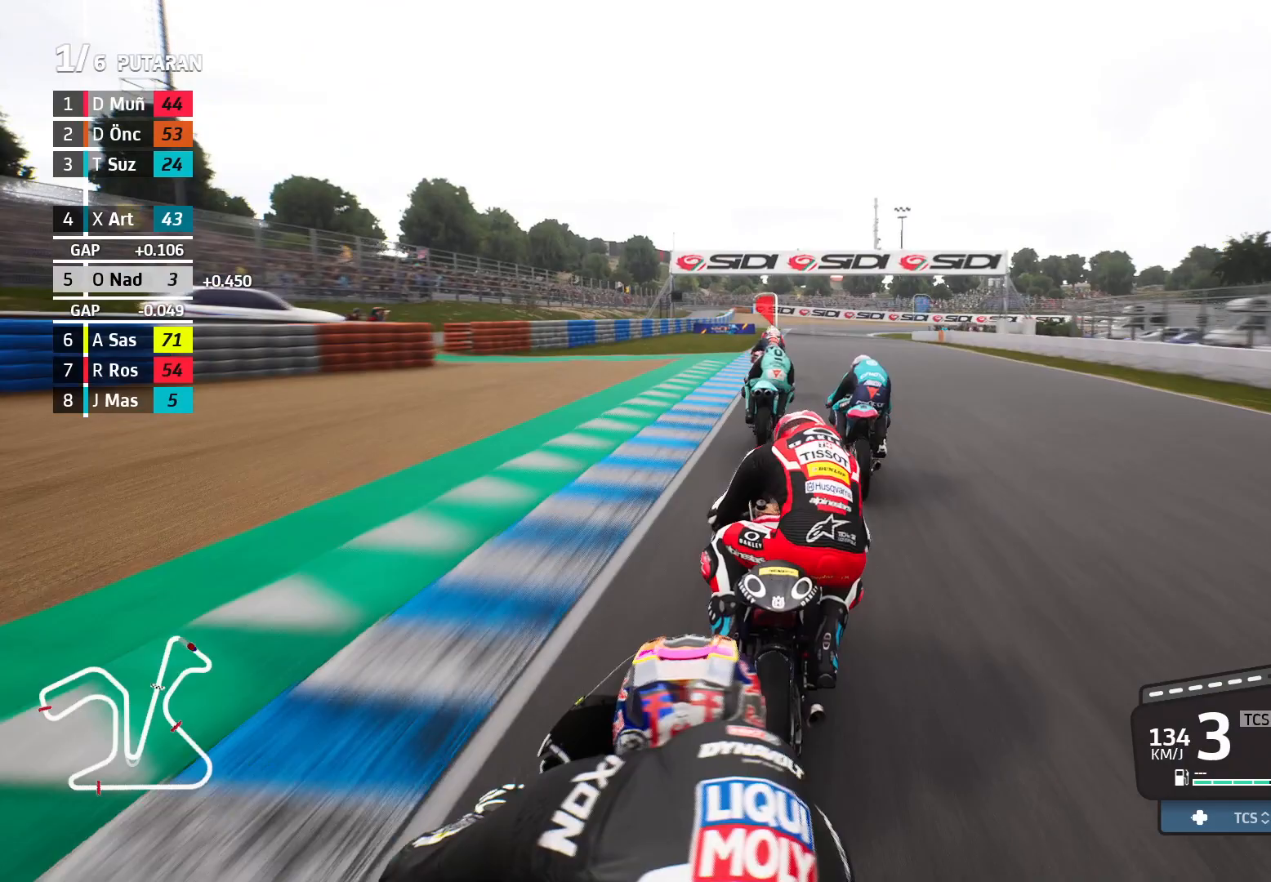
{"buttons": ["R2"], "left_stick": "right", "events": [[83, "left_stick", "center"], [183, "left_stick", "right"]]}
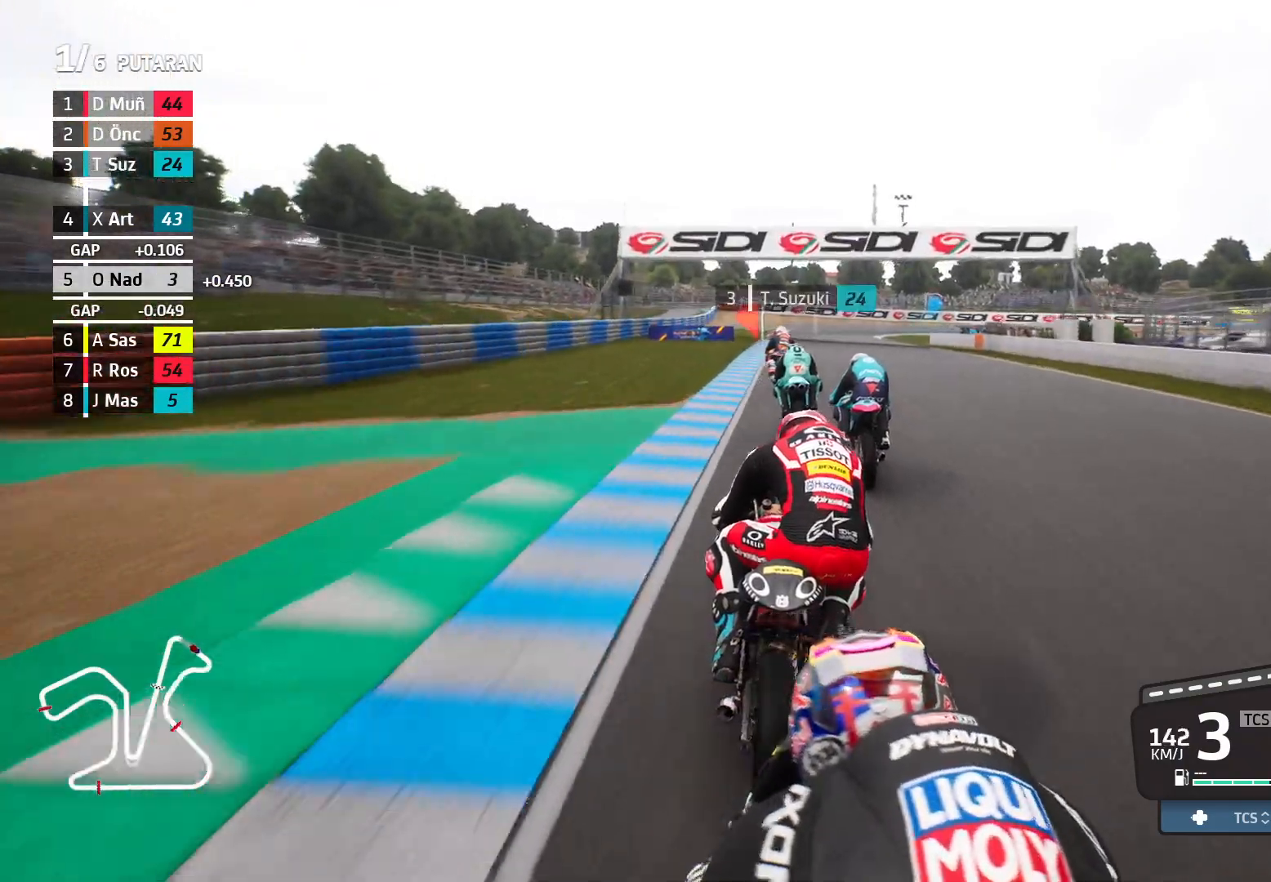
{"buttons": [], "left_stick": "right", "events": [[500, "R2", "up"]]}
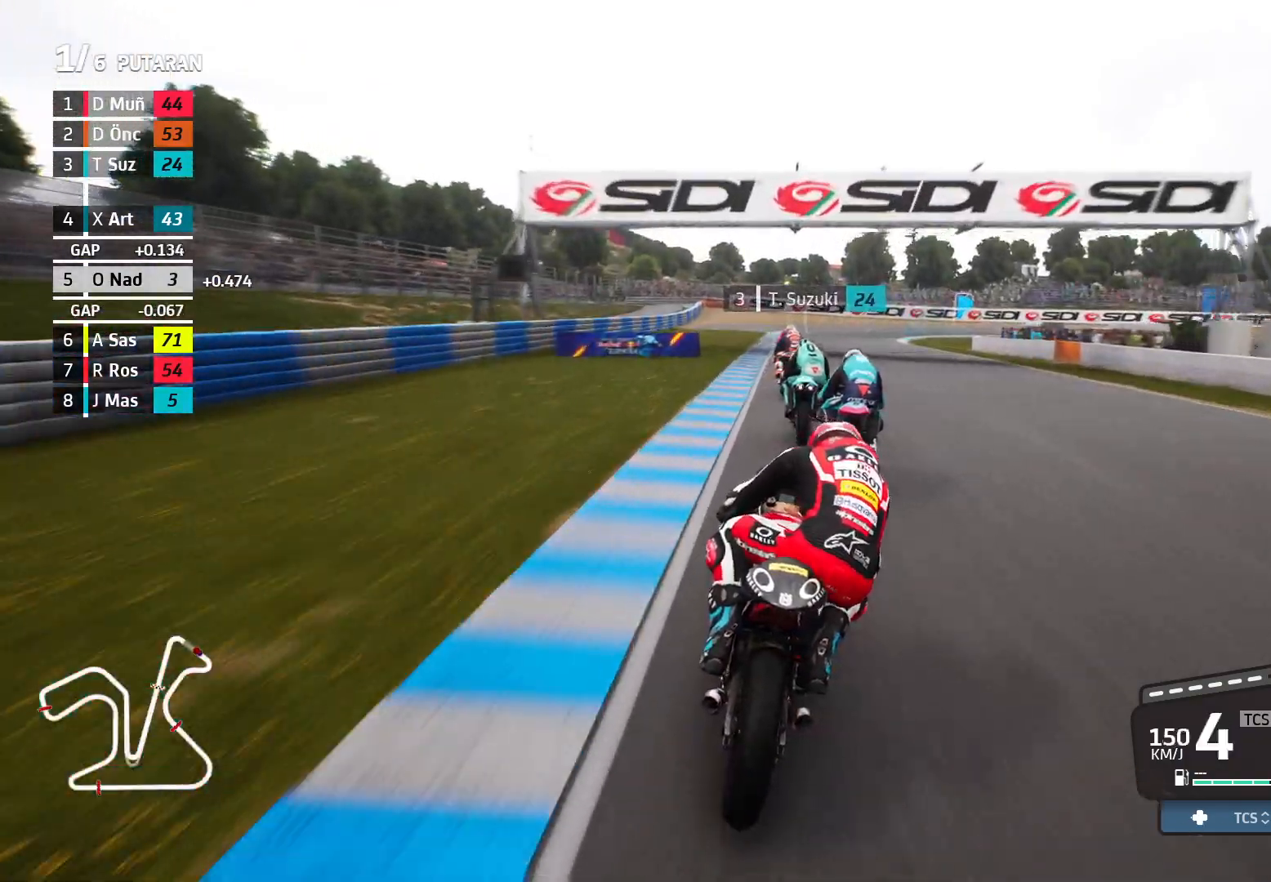
{"buttons": ["L2"], "left_stick": "right", "events": [[50, "L2", "down"], [167, "X", "down"], [183, "left_stick", "up-right"], [250, "X", "up"], [317, "left_stick", "right"]]}